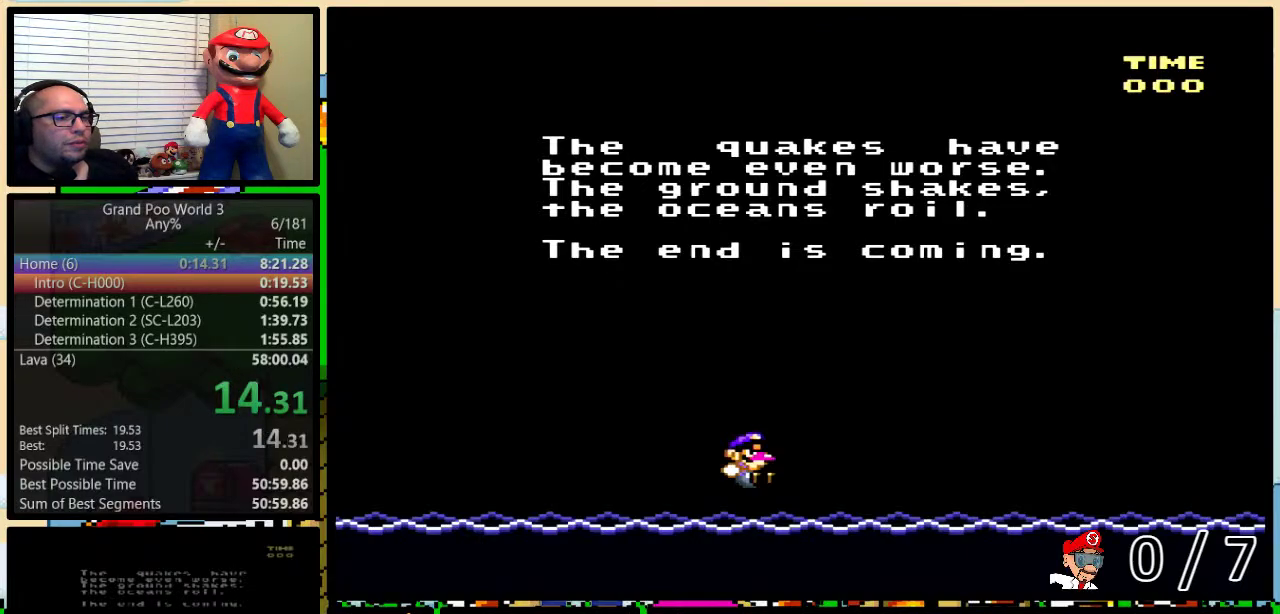
Gameplay with a controller (Nintendo layout); each line is a JSON object with the inputs held at the frame after it. "events" lists button and stick changes between this image and that frame as [ms after this image, input, new state], when the widget could be followed in between. Not read: L3 R3.
{"buttons": ["Y"], "events": [[117, "X", "down"], [167, "X", "up"], [450, "Y", "down"]]}
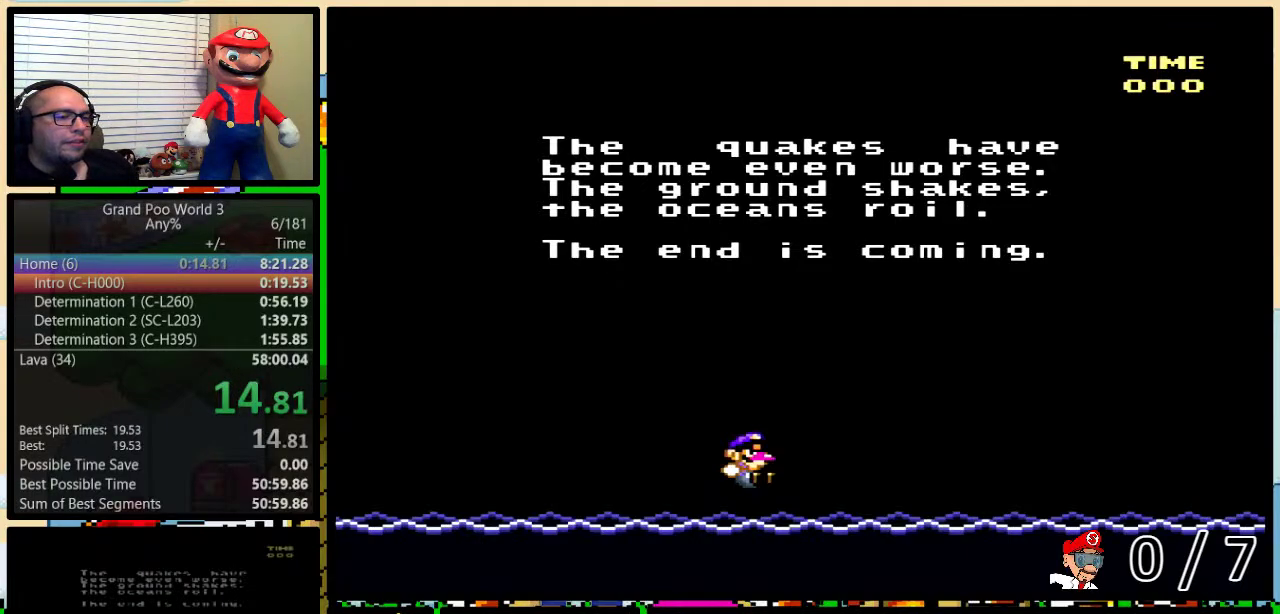
{"buttons": ["B", "X"], "events": [[17, "B", "down"], [17, "Y", "up"], [50, "A", "down"], [83, "B", "up"], [117, "A", "up"], [150, "X", "down"], [217, "X", "up"], [250, "A", "down"], [317, "A", "up"], [333, "X", "down"], [400, "X", "up"], [433, "A", "down"], [467, "B", "down"], [500, "A", "up"], [500, "X", "down"]]}
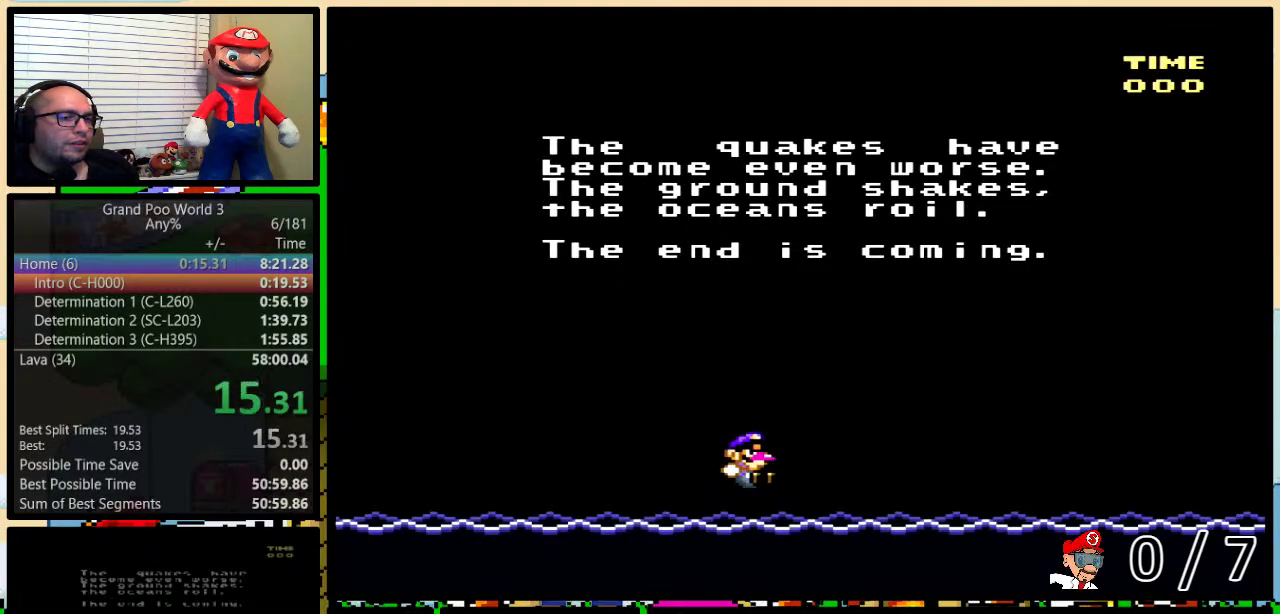
{"buttons": [], "events": [[33, "B", "up"], [83, "B", "down"], [117, "A", "down"], [117, "X", "up"], [150, "Y", "down"], [183, "A", "up"], [183, "X", "down"], [217, "Y", "up"], [283, "B", "up"], [283, "X", "up"], [283, "Y", "down"], [300, "A", "down"], [333, "B", "down"], [333, "Y", "up"], [367, "A", "up"], [367, "X", "down"], [433, "B", "up"], [467, "X", "up"]]}
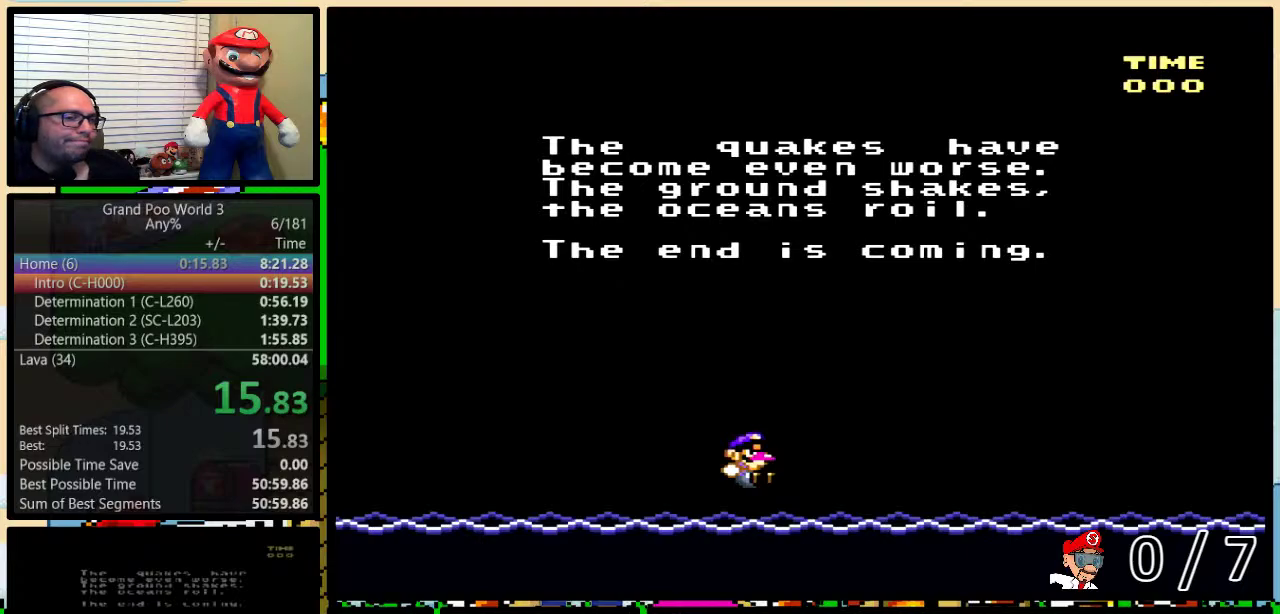
{"buttons": ["B", "X"], "events": [[217, "A", "down"], [217, "B", "down"], [250, "B", "up"], [283, "A", "up"], [300, "X", "down"], [333, "X", "up"], [400, "A", "down"], [467, "A", "up"], [467, "B", "down"], [500, "X", "down"]]}
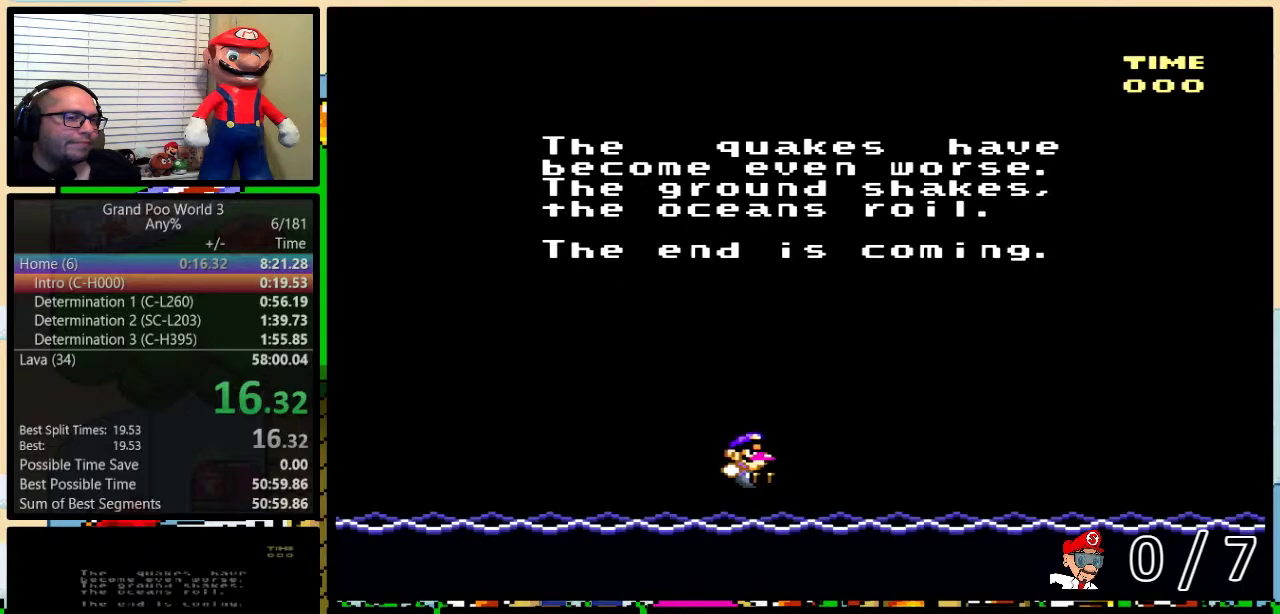
{"buttons": ["A", "B", "Y"], "events": [[17, "B", "up"], [17, "X", "up"], [83, "A", "down"], [117, "B", "down"], [150, "A", "up"], [183, "B", "up"], [183, "X", "down"], [183, "Y", "down"], [233, "B", "down"], [233, "X", "up"], [233, "Y", "up"], [300, "A", "down"], [300, "Y", "down"], [333, "B", "up"], [367, "A", "up"], [367, "B", "down"], [367, "X", "down"], [367, "Y", "up"], [433, "B", "up"], [467, "A", "down"], [467, "X", "up"], [483, "B", "down"], [483, "Y", "down"]]}
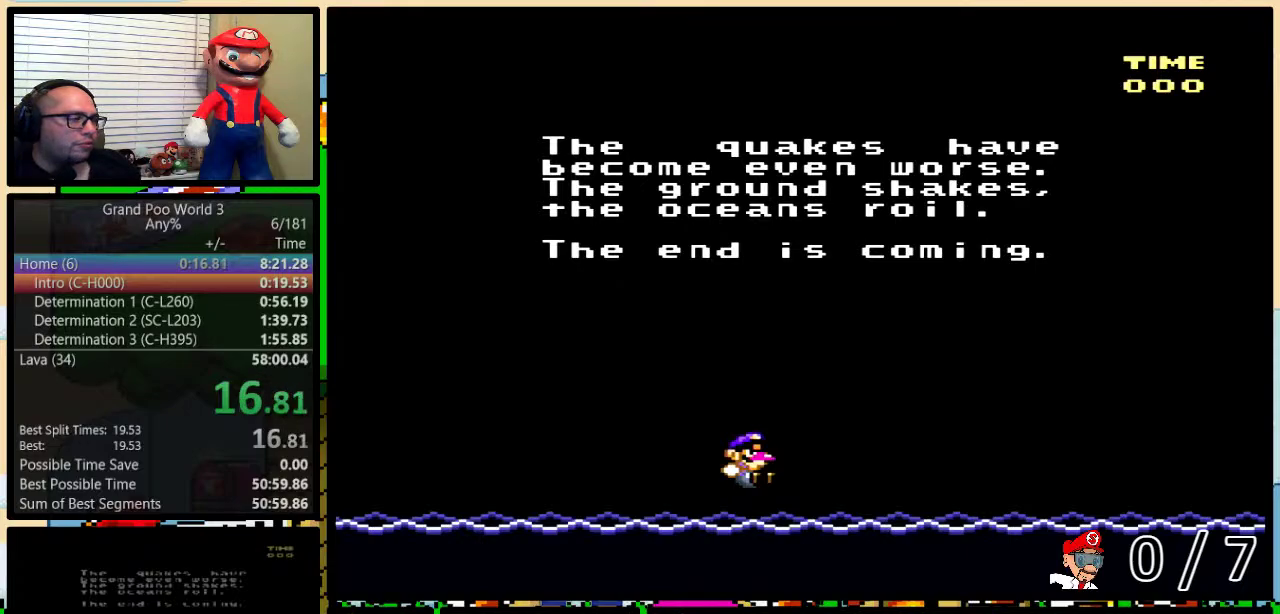
{"buttons": ["X"], "events": [[50, "A", "up"], [50, "B", "up"], [50, "X", "down"], [50, "Y", "up"], [150, "X", "up"], [217, "B", "down"], [217, "Y", "down"], [233, "X", "down"], [267, "B", "up"], [267, "Y", "up"], [333, "X", "up"], [367, "A", "down"], [433, "A", "up"], [433, "X", "down"]]}
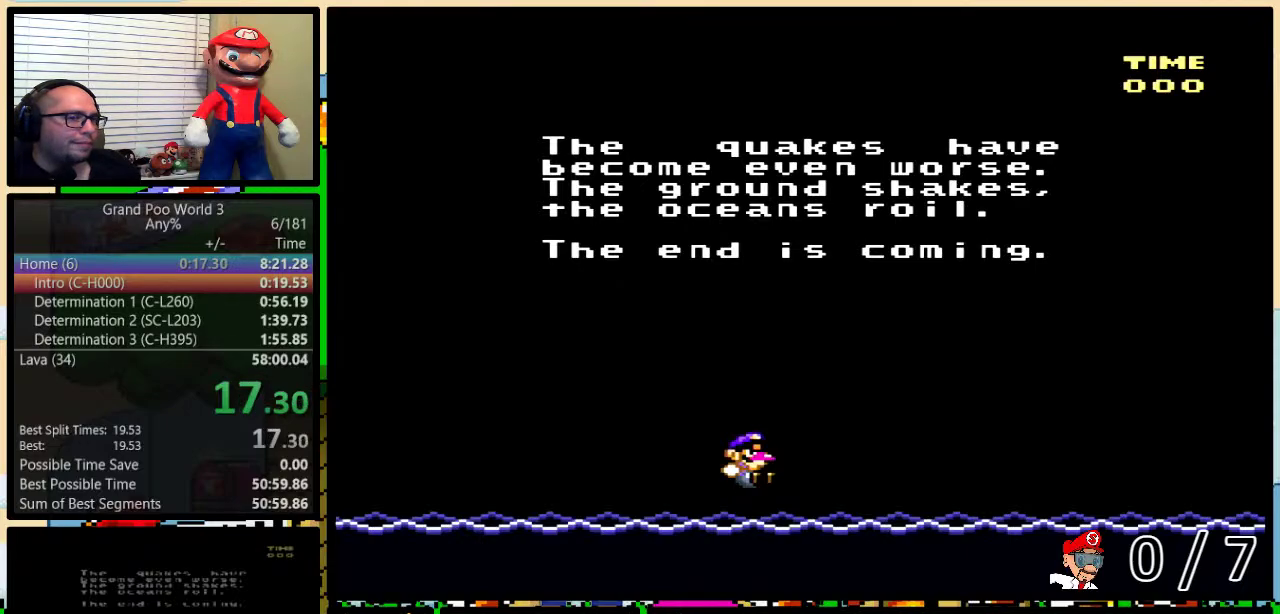
{"buttons": ["B", "Y"], "events": [[17, "X", "up"], [50, "A", "down"], [117, "A", "up"], [117, "X", "down"], [150, "B", "down"], [217, "X", "up"], [250, "A", "down"], [300, "B", "up"], [333, "A", "up"], [333, "X", "down"], [367, "Y", "down"], [433, "A", "down"], [433, "X", "up"], [467, "B", "down"], [483, "A", "up"]]}
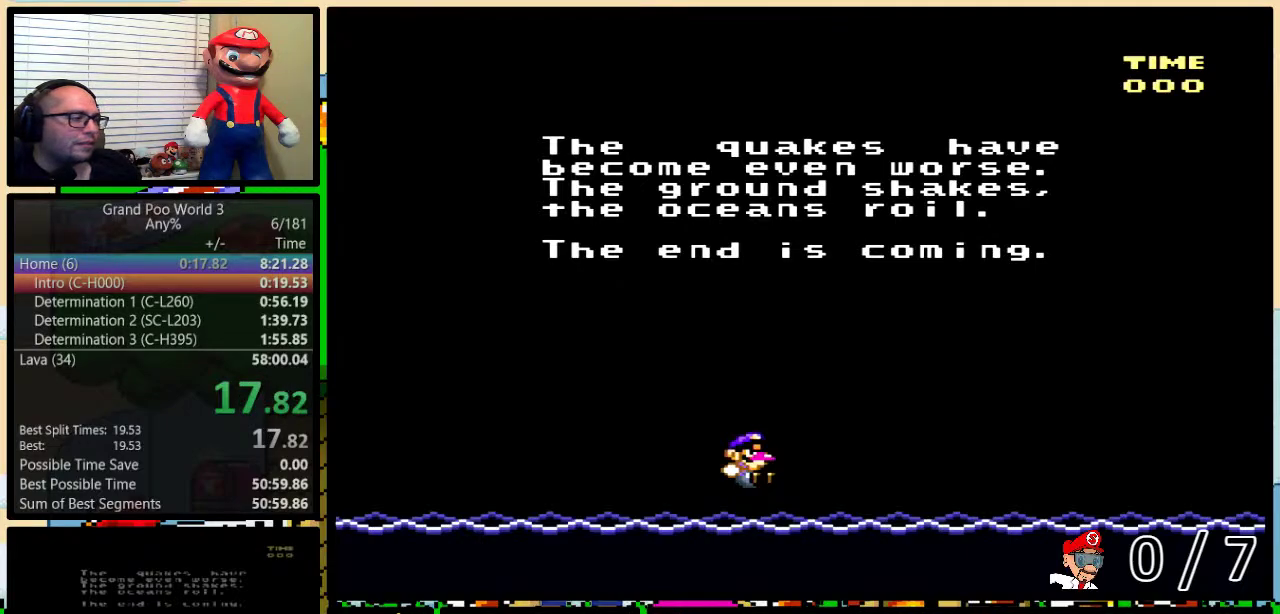
{"buttons": ["A", "B"], "events": [[17, "B", "up"], [17, "X", "down"], [17, "Y", "up"], [83, "B", "down"], [83, "Y", "down"], [117, "A", "down"], [117, "X", "up"], [150, "B", "up"], [150, "Y", "up"], [167, "A", "up"], [167, "B", "down"], [167, "X", "down"], [167, "Y", "down"], [233, "B", "up"], [233, "Y", "up"], [283, "B", "down"], [283, "X", "up"], [317, "A", "down"], [317, "Y", "down"], [350, "B", "up"], [350, "Y", "up"], [383, "A", "up"], [383, "X", "down"], [417, "B", "down"], [417, "Y", "down"], [433, "B", "up"], [433, "Y", "up"], [467, "X", "up"], [500, "A", "down"], [500, "B", "down"]]}
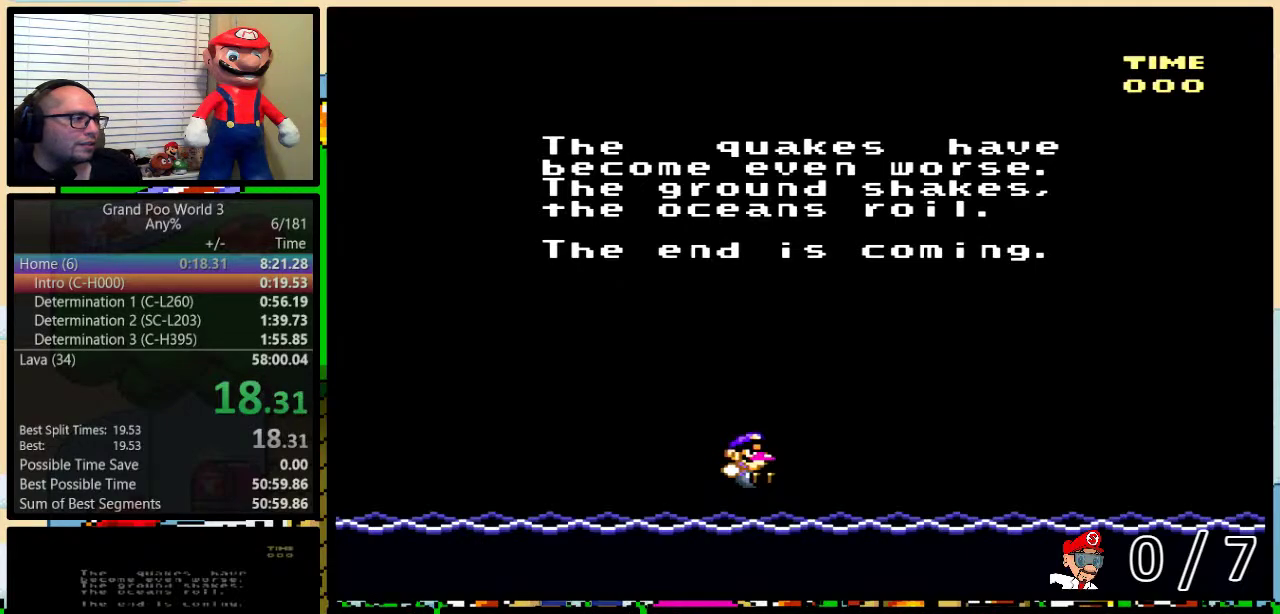
{"buttons": ["B", "X"], "events": [[33, "A", "up"], [33, "X", "down"], [33, "Y", "down"], [67, "B", "up"], [67, "Y", "up"], [133, "B", "down"], [133, "Y", "down"], [167, "A", "down"], [167, "B", "up"], [167, "X", "up"], [167, "Y", "up"], [200, "B", "down"], [217, "A", "up"], [217, "X", "down"], [217, "Y", "down"], [283, "B", "up"], [283, "Y", "up"], [317, "B", "down"], [317, "Y", "down"], [350, "A", "down"], [350, "X", "up"], [383, "B", "up"], [383, "Y", "up"], [400, "A", "up"], [400, "B", "down"], [400, "X", "down"], [433, "Y", "down"], [467, "B", "up"], [467, "Y", "up"], [500, "B", "down"]]}
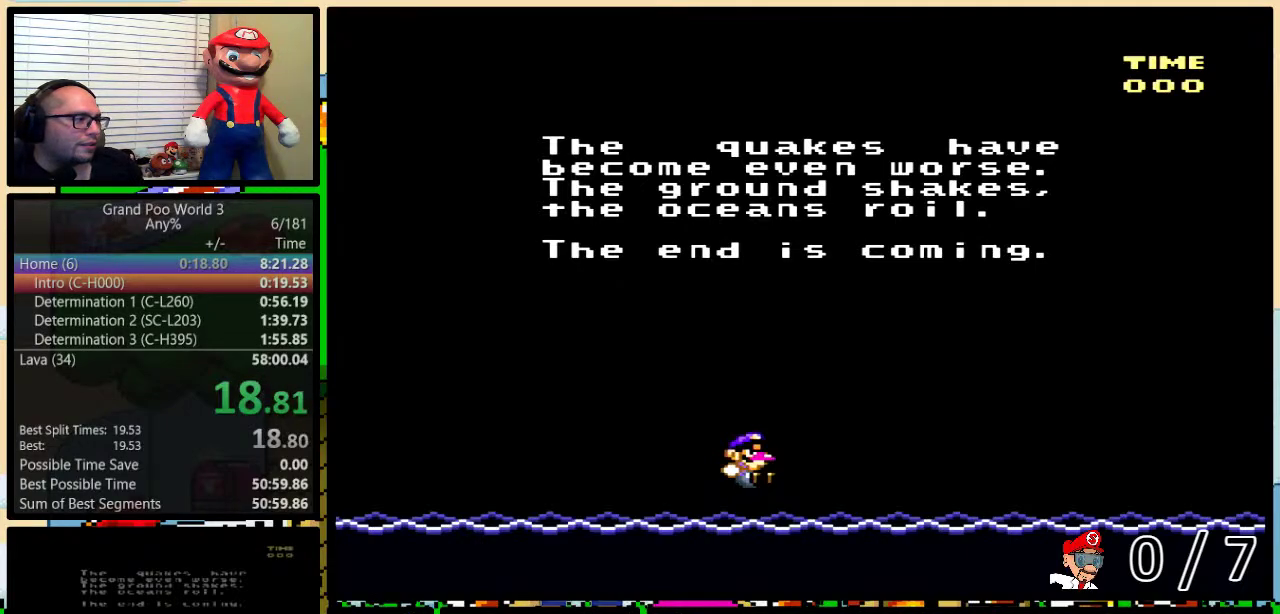
{"buttons": ["X"], "events": [[33, "A", "down"], [33, "X", "up"], [67, "Y", "down"], [100, "A", "up"], [100, "B", "up"], [100, "X", "down"], [100, "Y", "up"], [133, "B", "down"], [133, "Y", "down"], [200, "A", "down"], [200, "X", "up"], [200, "Y", "up"], [267, "A", "up"], [267, "B", "up"], [267, "X", "down"], [267, "Y", "down"], [317, "B", "down"], [383, "A", "down"], [383, "B", "up"], [383, "X", "up"], [383, "Y", "up"], [417, "B", "down"], [450, "A", "up"], [450, "X", "down"], [450, "Y", "down"], [483, "B", "up"], [483, "Y", "up"]]}
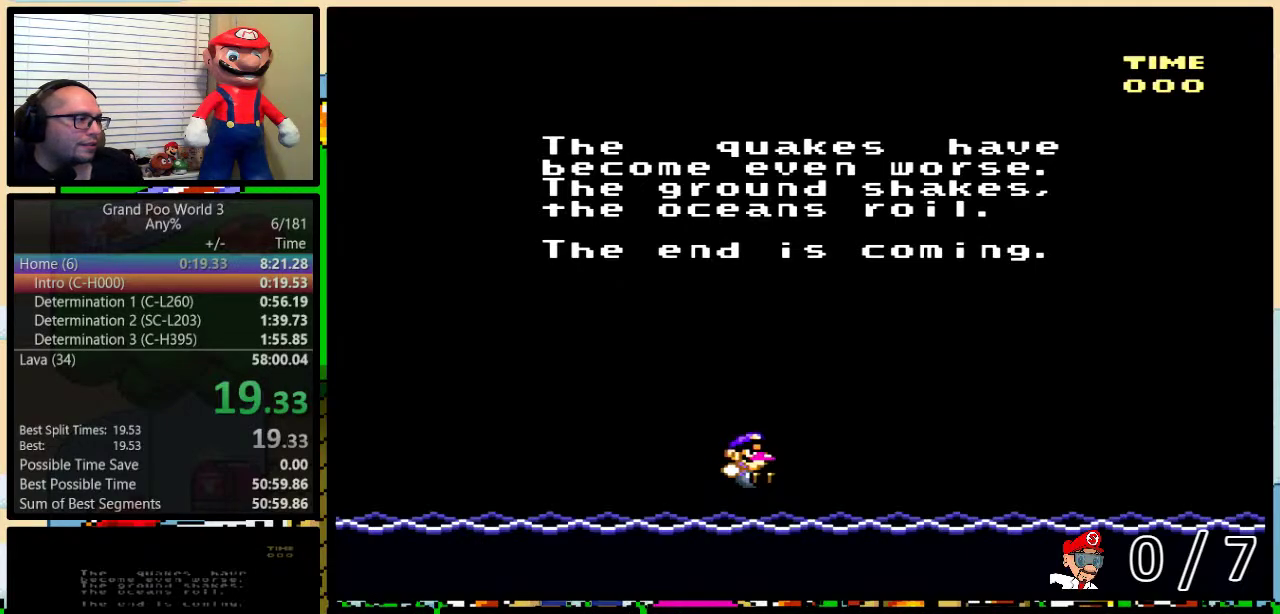
{"buttons": [], "events": [[17, "B", "down"], [33, "X", "up"], [33, "Y", "down"], [67, "A", "down"], [67, "B", "up"], [67, "Y", "up"], [133, "A", "up"], [133, "B", "down"], [133, "X", "down"], [167, "Y", "down"], [200, "B", "up"], [200, "Y", "up"], [233, "B", "down"], [233, "X", "up"], [233, "Y", "down"], [267, "A", "down"], [267, "B", "up"], [267, "Y", "up"], [300, "A", "up"], [300, "X", "down"], [417, "X", "up"]]}
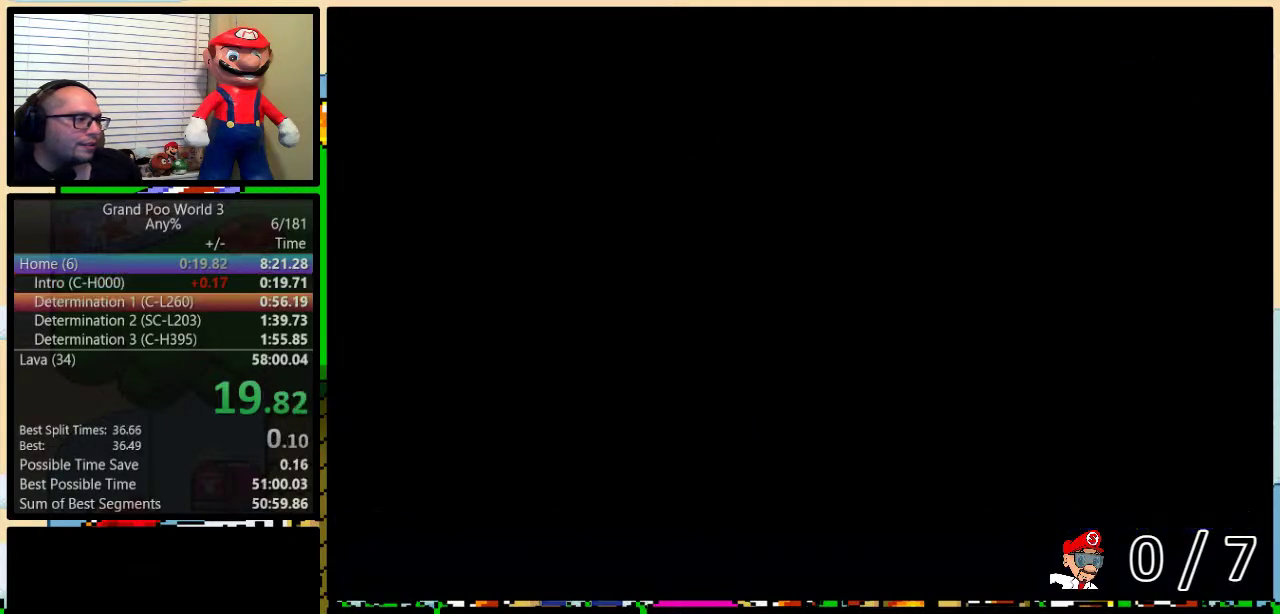
{"buttons": [], "events": []}
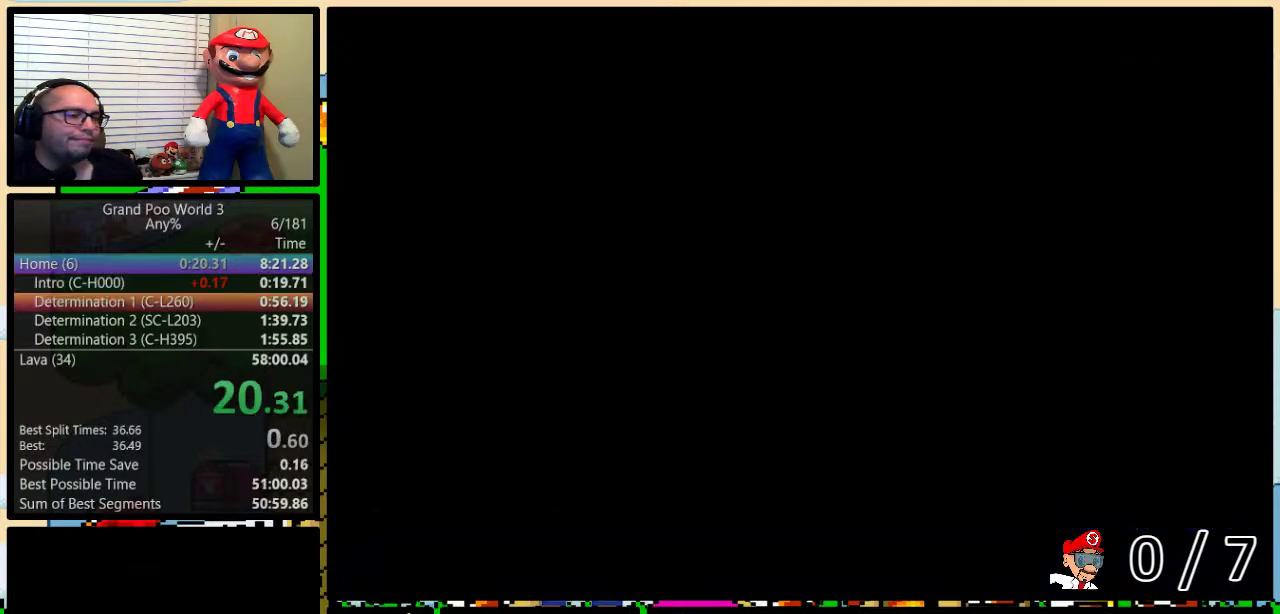
{"buttons": [], "events": [[433, "DPAD_UP", "down"], [500, "DPAD_UP", "up"]]}
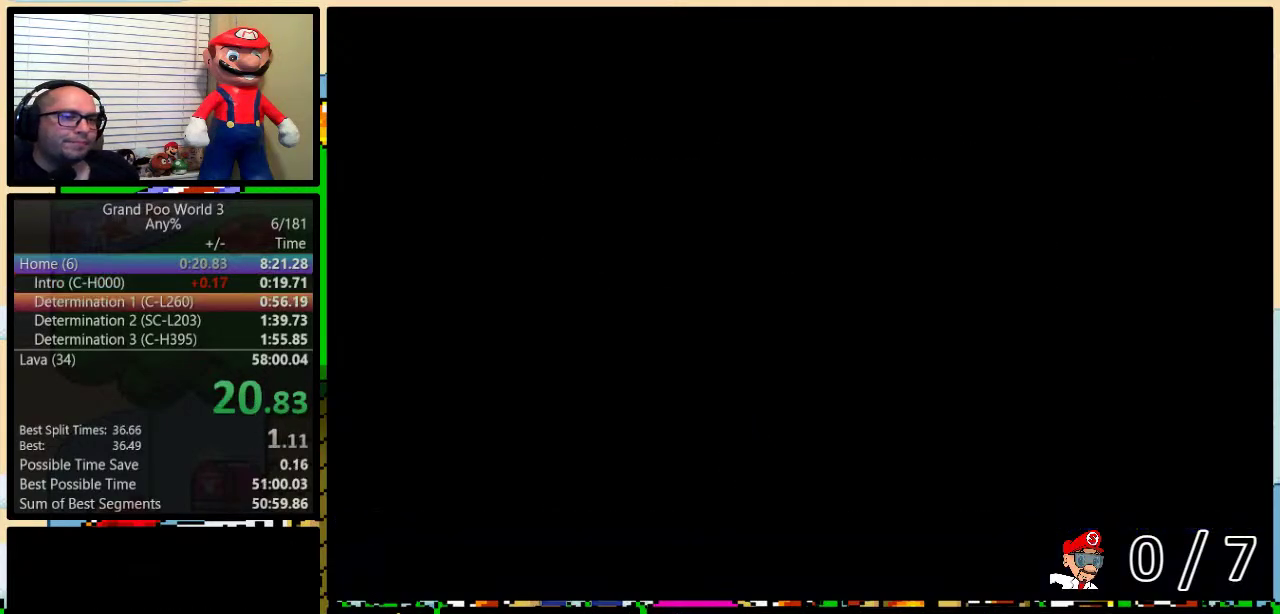
{"buttons": ["DPAD_UP"], "events": [[67, "DPAD_UP", "down"], [133, "DPAD_UP", "up"], [217, "DPAD_UP", "down"], [283, "DPAD_UP", "up"], [350, "DPAD_UP", "down"], [417, "DPAD_UP", "up"], [467, "DPAD_UP", "down"]]}
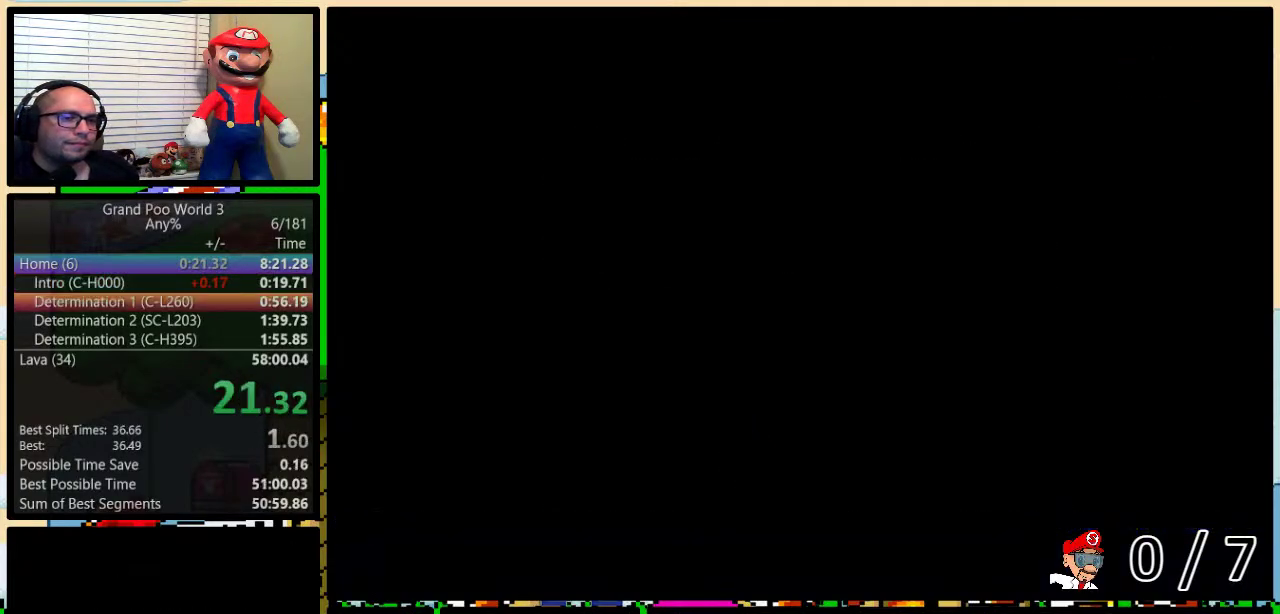
{"buttons": [], "events": [[217, "DPAD_UP", "up"], [283, "DPAD_UP", "down"], [483, "DPAD_UP", "up"]]}
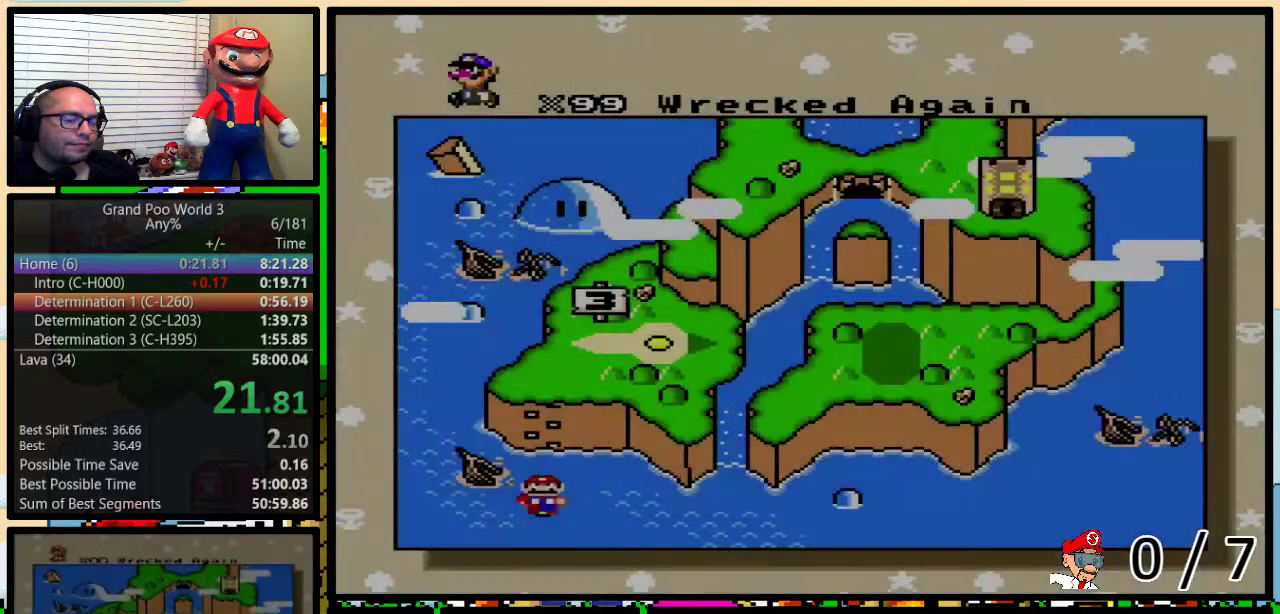
{"buttons": ["DPAD_UP"], "events": [[83, "DPAD_UP", "down"], [150, "DPAD_UP", "up"], [200, "DPAD_UP", "down"], [267, "DPAD_UP", "up"], [367, "DPAD_UP", "down"], [417, "DPAD_UP", "up"], [483, "DPAD_UP", "down"]]}
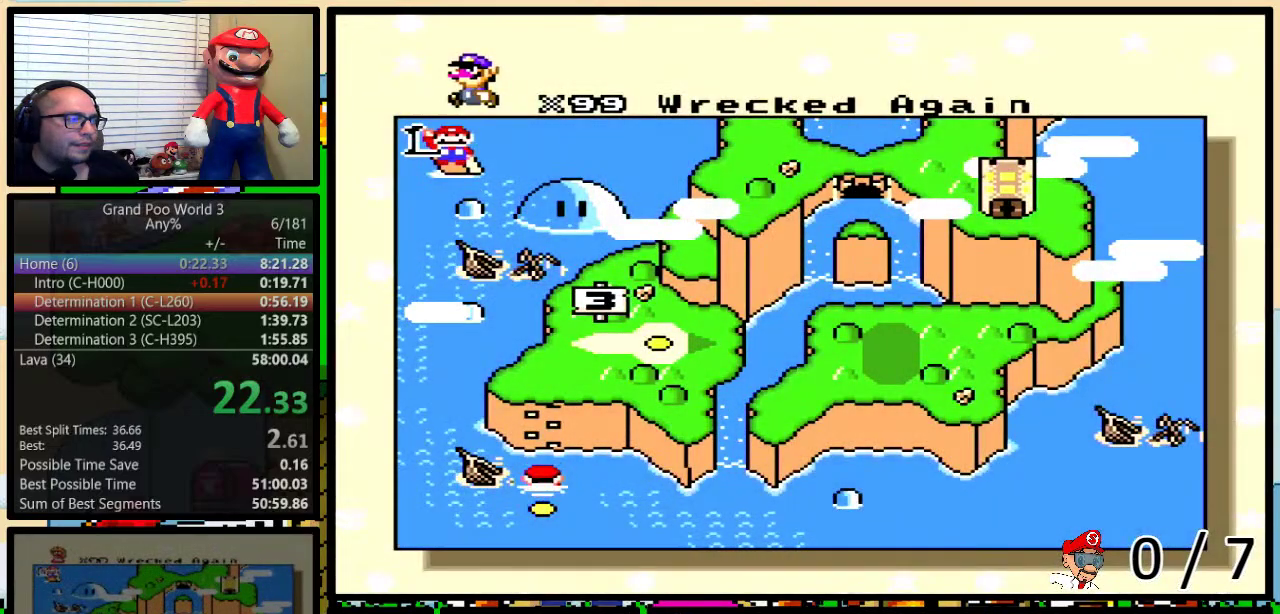
{"buttons": ["X"], "events": [[83, "DPAD_UP", "up"], [500, "X", "down"]]}
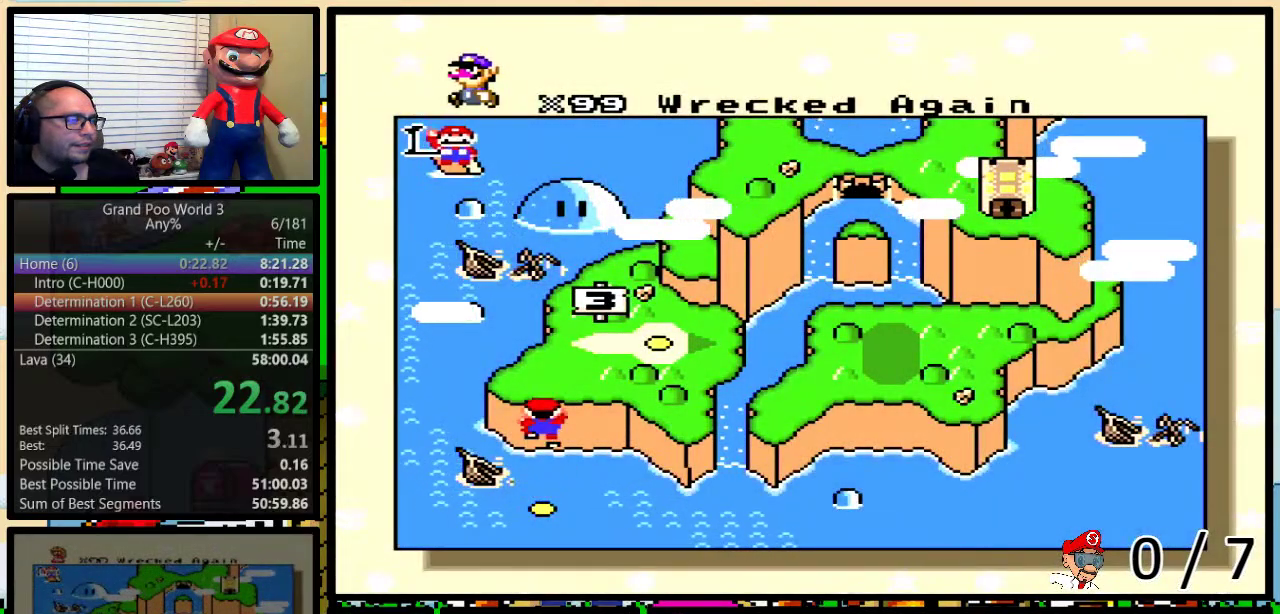
{"buttons": ["A"], "events": [[67, "X", "up"], [100, "A", "down"], [150, "A", "up"], [150, "X", "down"], [217, "B", "down"], [283, "A", "down"], [283, "B", "up"], [283, "X", "up"], [283, "Y", "down"], [333, "B", "down"], [333, "Y", "up"], [350, "A", "up"], [350, "X", "down"], [433, "X", "up"], [467, "A", "down"], [500, "B", "up"]]}
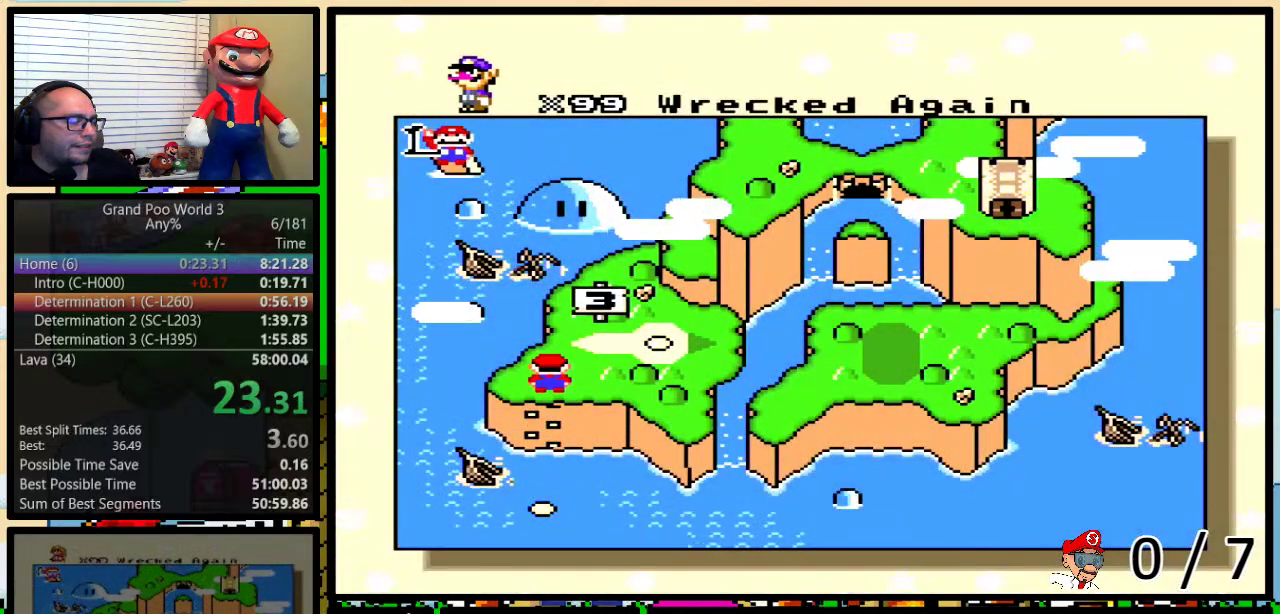
{"buttons": ["X"], "events": [[33, "A", "up"], [67, "X", "down"], [150, "A", "down"], [150, "X", "up"], [183, "Y", "down"], [217, "A", "up"], [217, "X", "down"], [250, "Y", "up"], [333, "X", "up"], [367, "A", "down"], [433, "A", "up"], [433, "X", "down"]]}
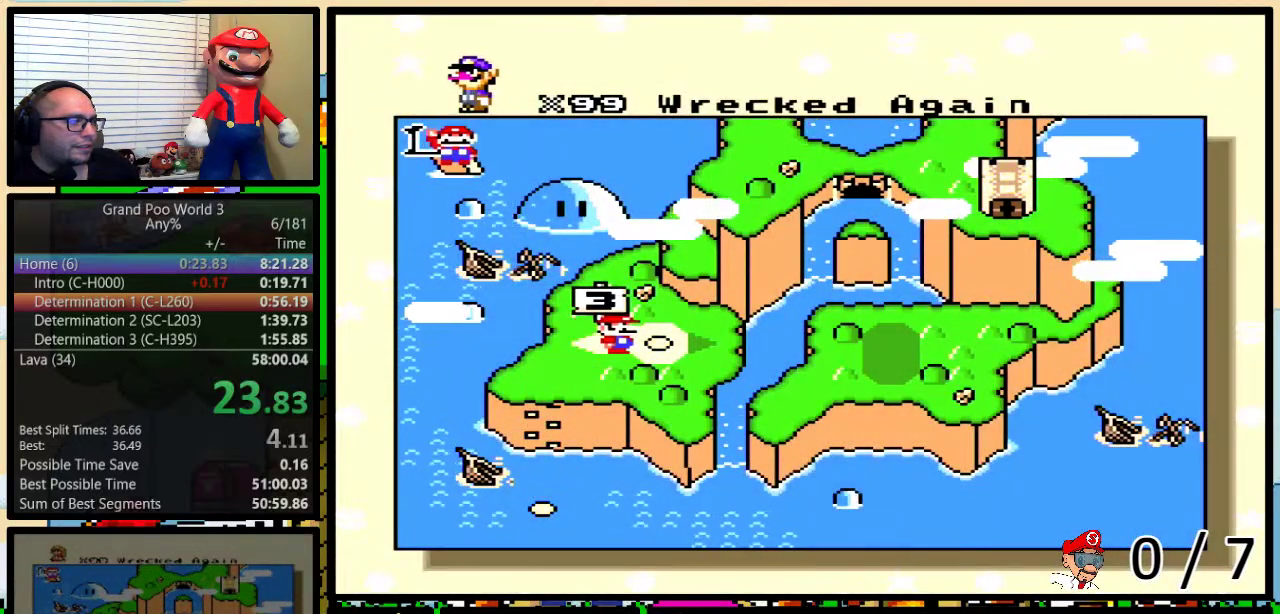
{"buttons": ["X"], "events": [[33, "X", "up"], [83, "X", "down"], [117, "B", "down"], [217, "A", "down"], [217, "X", "up"], [217, "Y", "down"], [283, "B", "up"], [283, "Y", "up"], [300, "A", "up"], [300, "X", "down"], [400, "X", "up"], [467, "X", "down"]]}
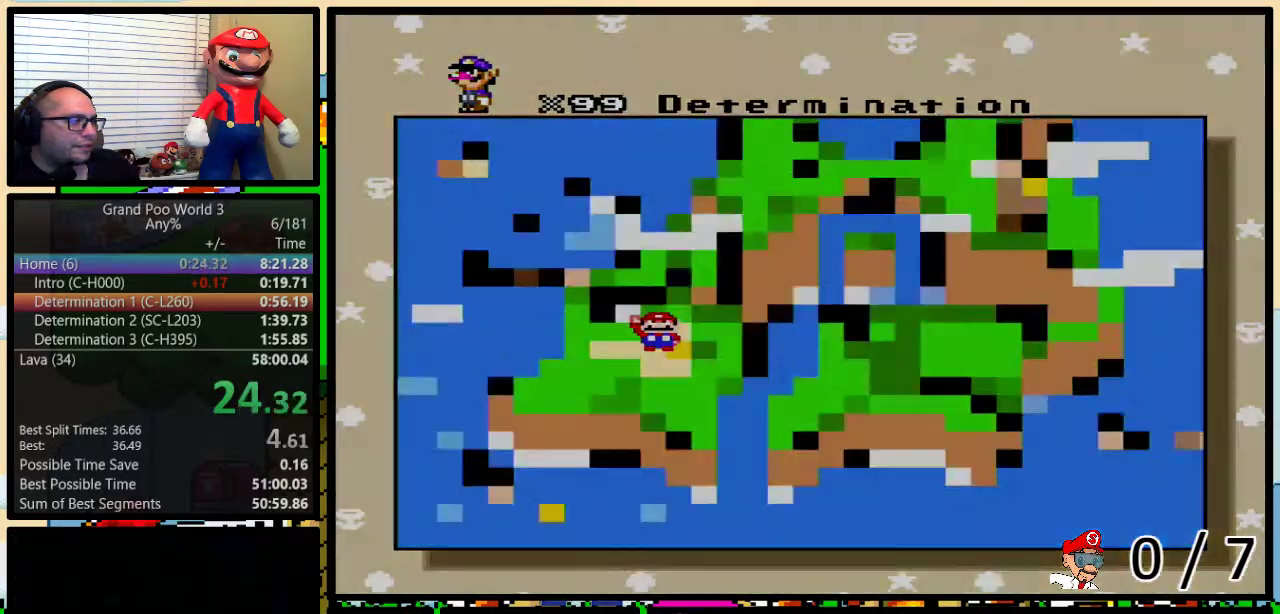
{"buttons": [], "events": [[33, "Y", "down"], [83, "X", "up"], [83, "Y", "up"]]}
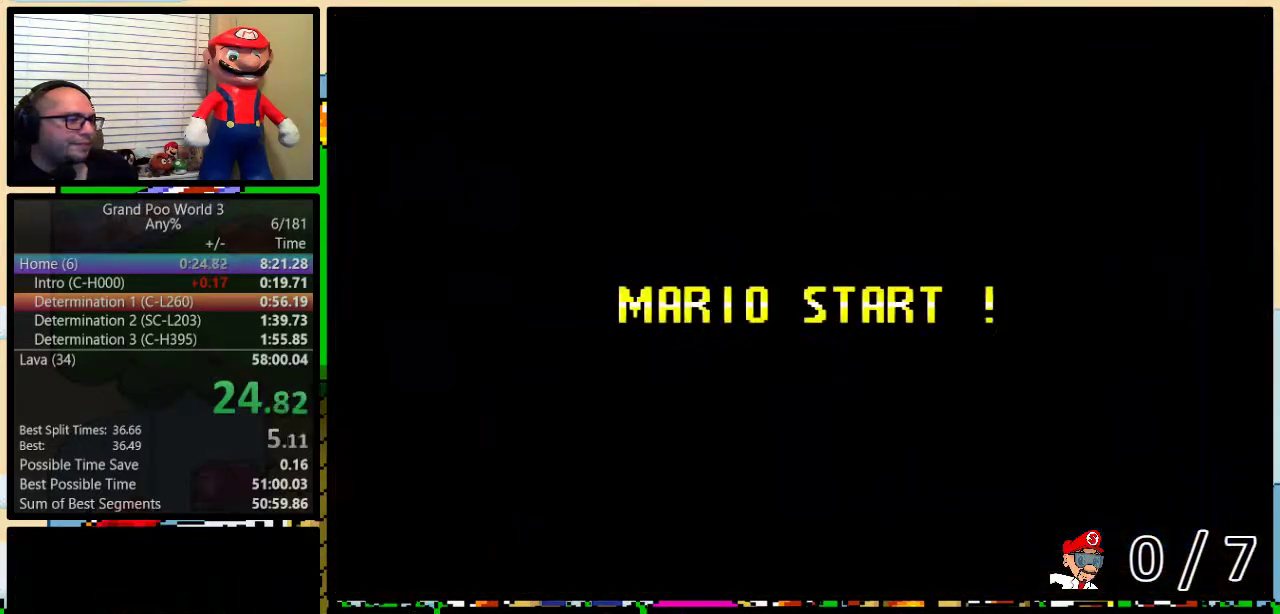
{"buttons": [], "events": []}
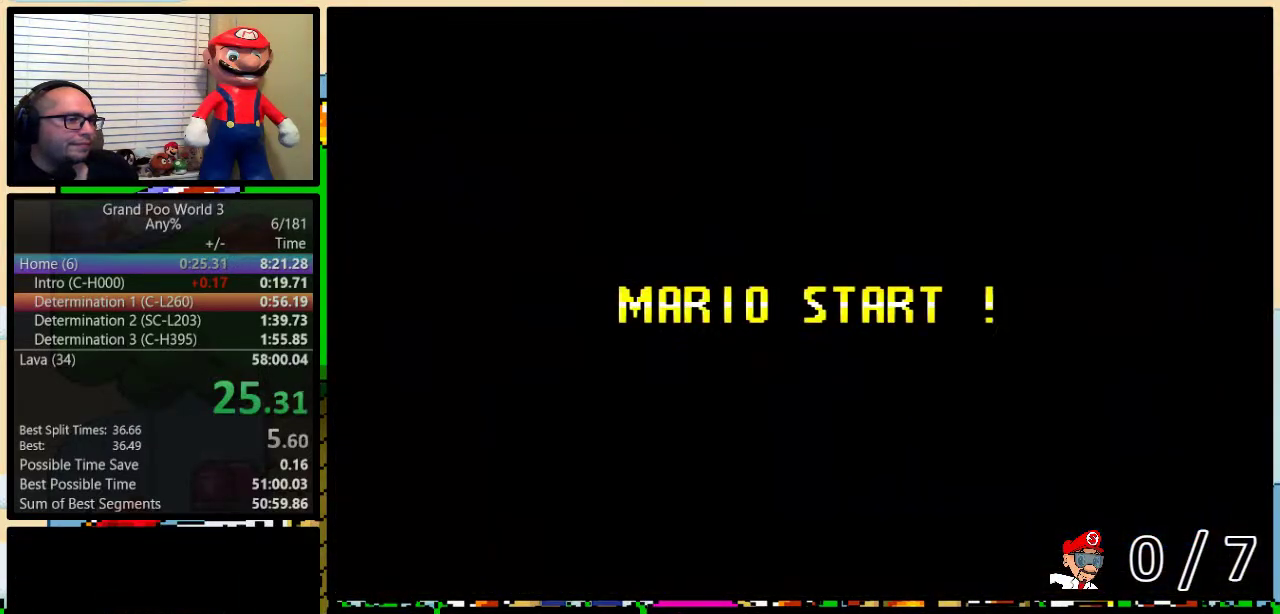
{"buttons": ["B", "Y"], "events": [[400, "Y", "down"], [483, "B", "down"]]}
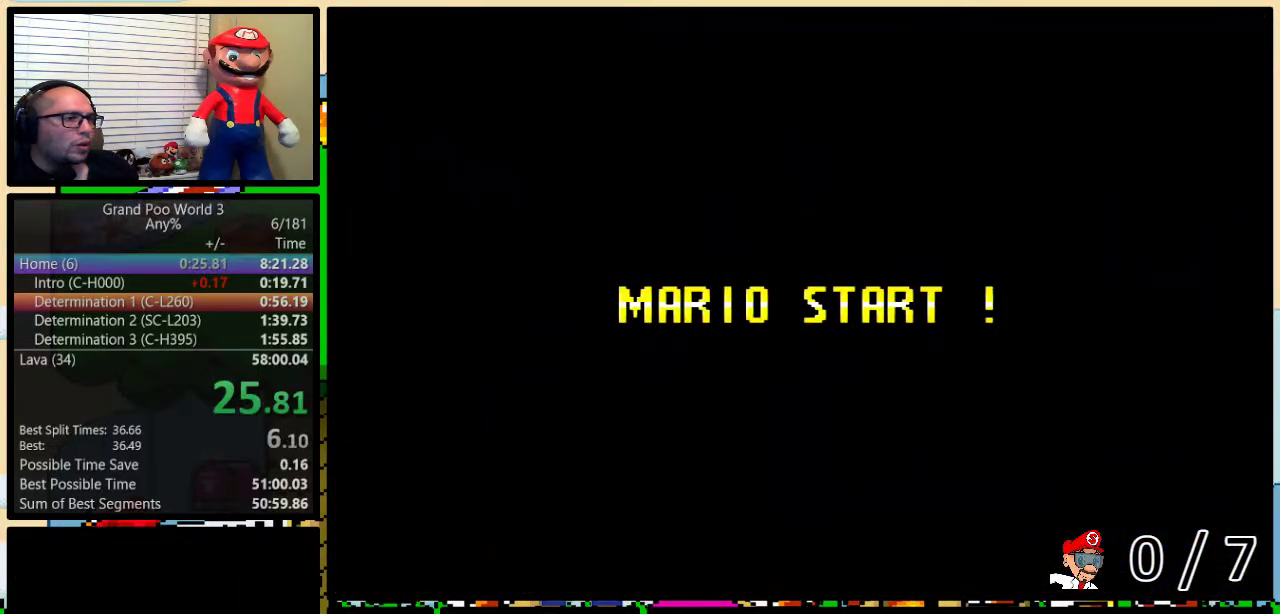
{"buttons": ["B", "Y"], "events": [[17, "Y", "up"], [267, "B", "up"], [267, "Y", "down"], [400, "B", "down"]]}
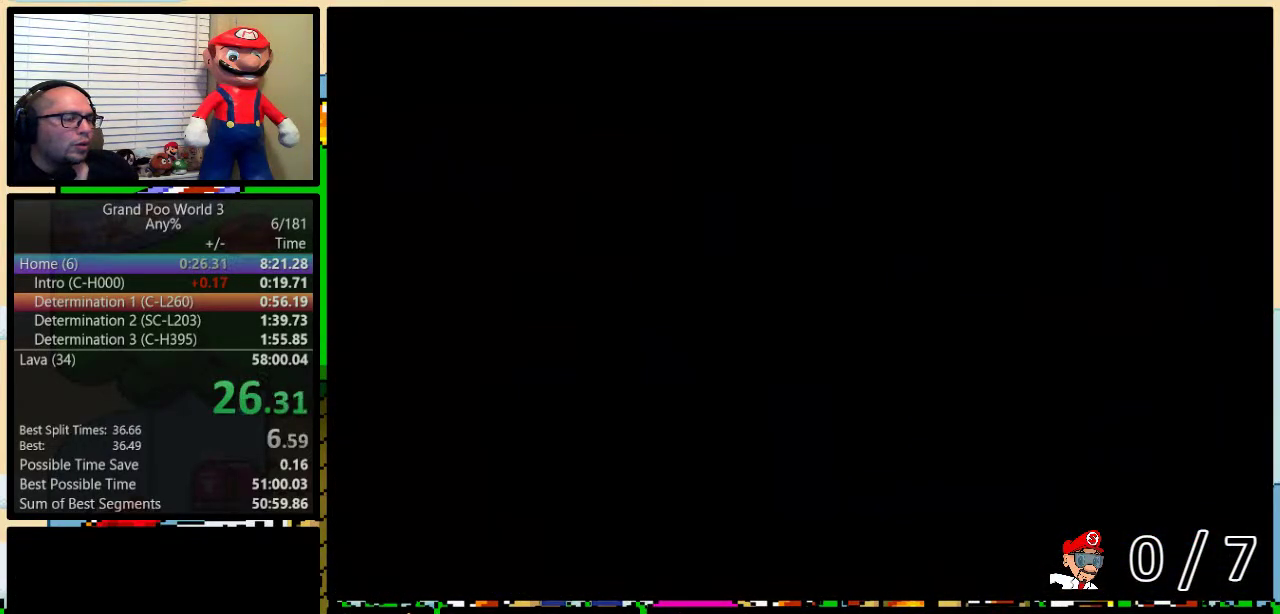
{"buttons": ["B", "Y"], "events": []}